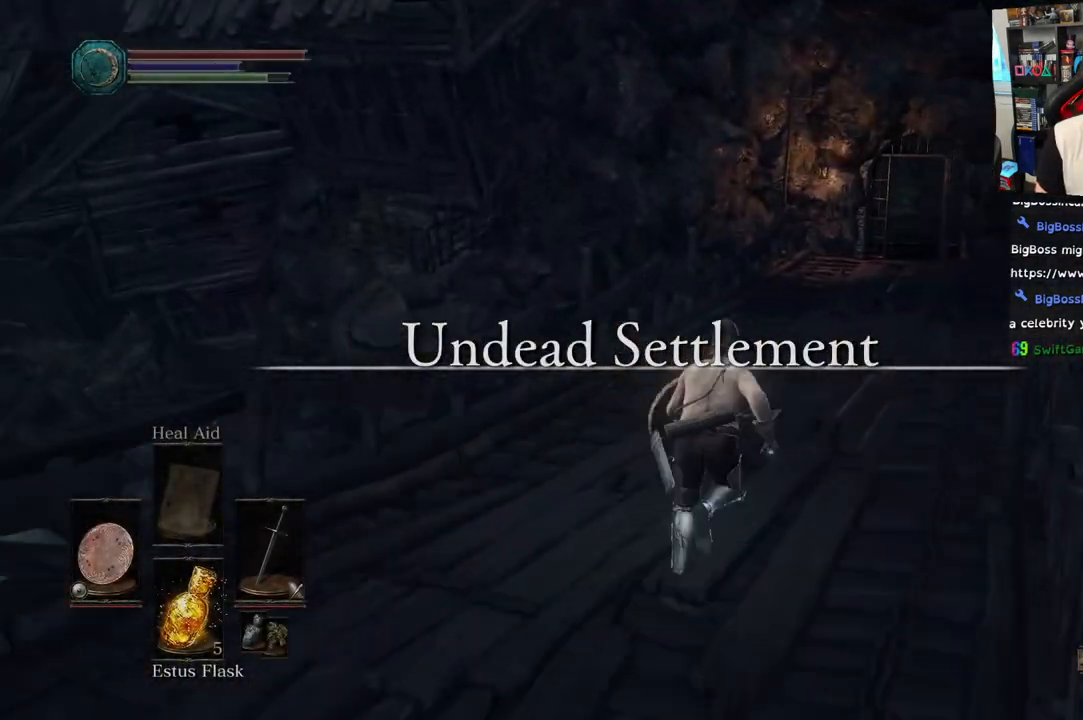
Gameplay with a controller (PlayStation layout); each line is a JSON object with the inputs held at the frame after it. "events" lists button and stick changes between this image and that frame as [ms after this image, input, new state], when the widget could be followed in between. Not read: L2.
{"buttons": ["CIRCLE"], "left_stick": "up", "right_stick": "center", "events": []}
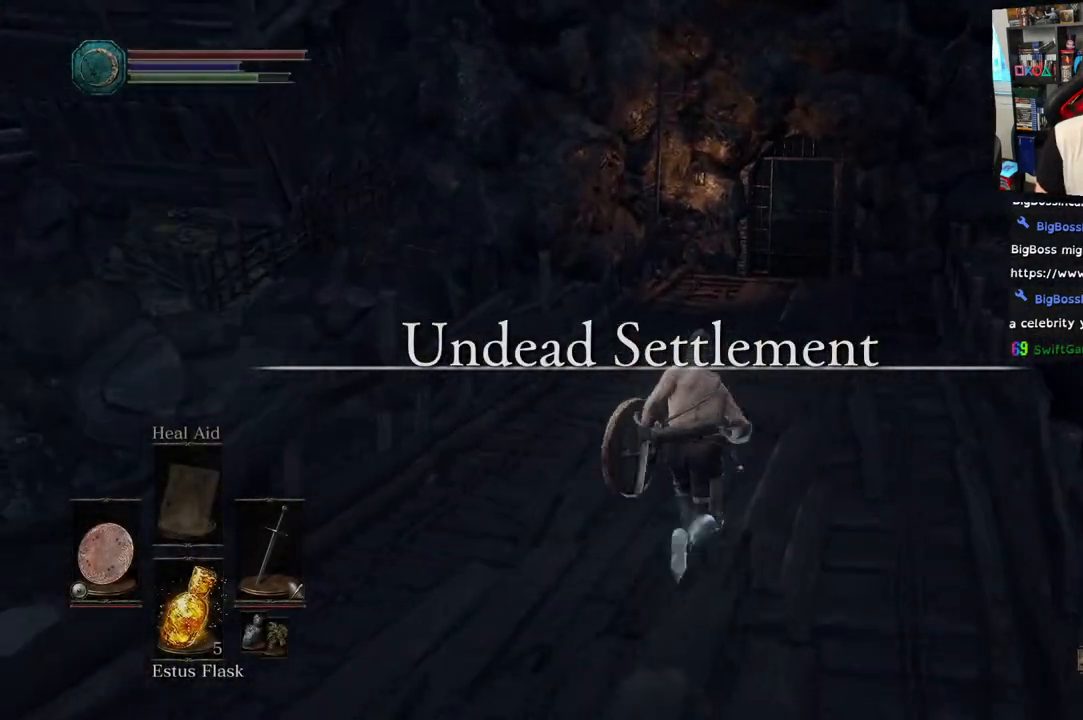
{"buttons": ["CIRCLE"], "left_stick": "up", "right_stick": "center", "events": []}
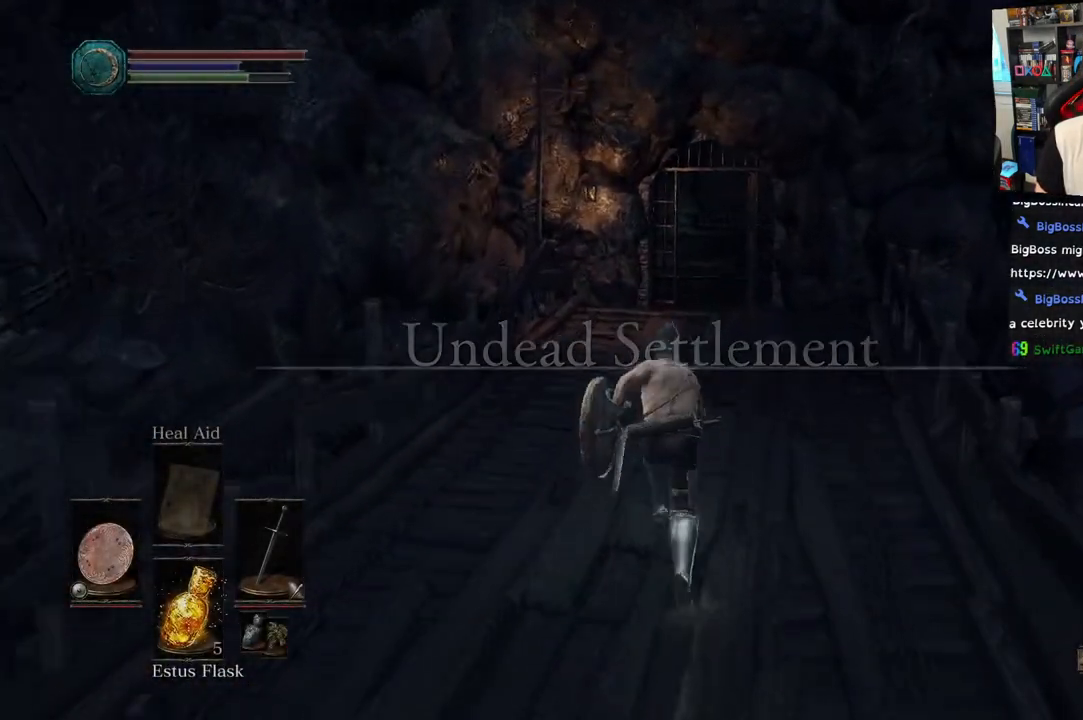
{"buttons": ["CIRCLE"], "left_stick": "up", "right_stick": "center", "events": []}
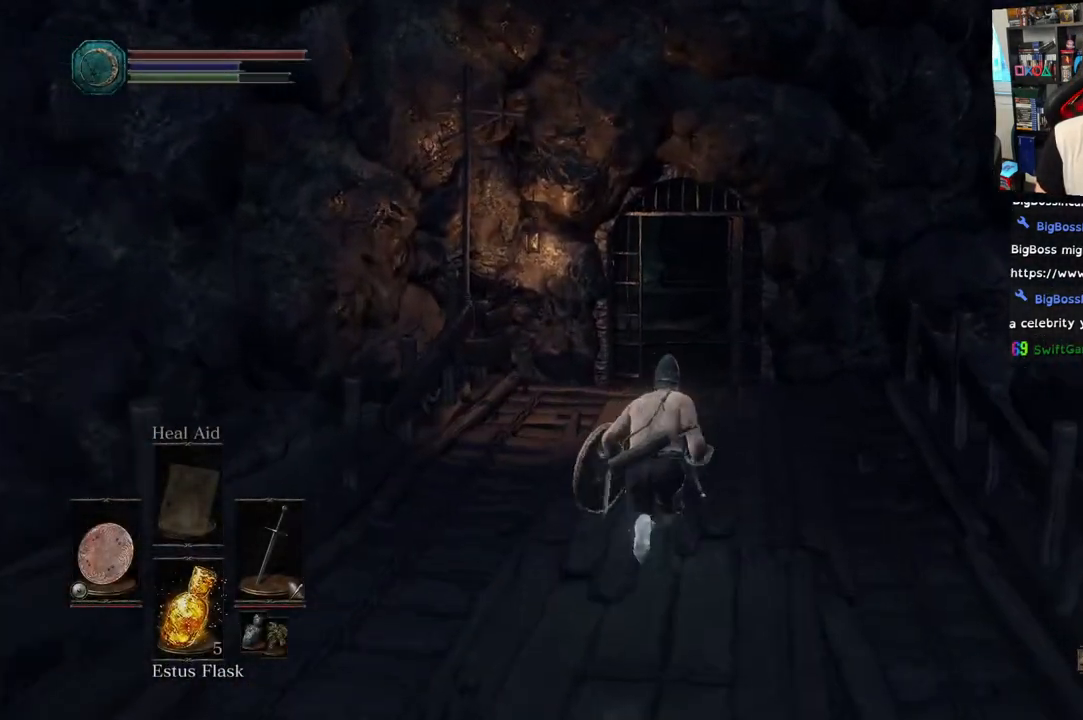
{"buttons": ["CIRCLE"], "left_stick": "up", "right_stick": "center", "events": []}
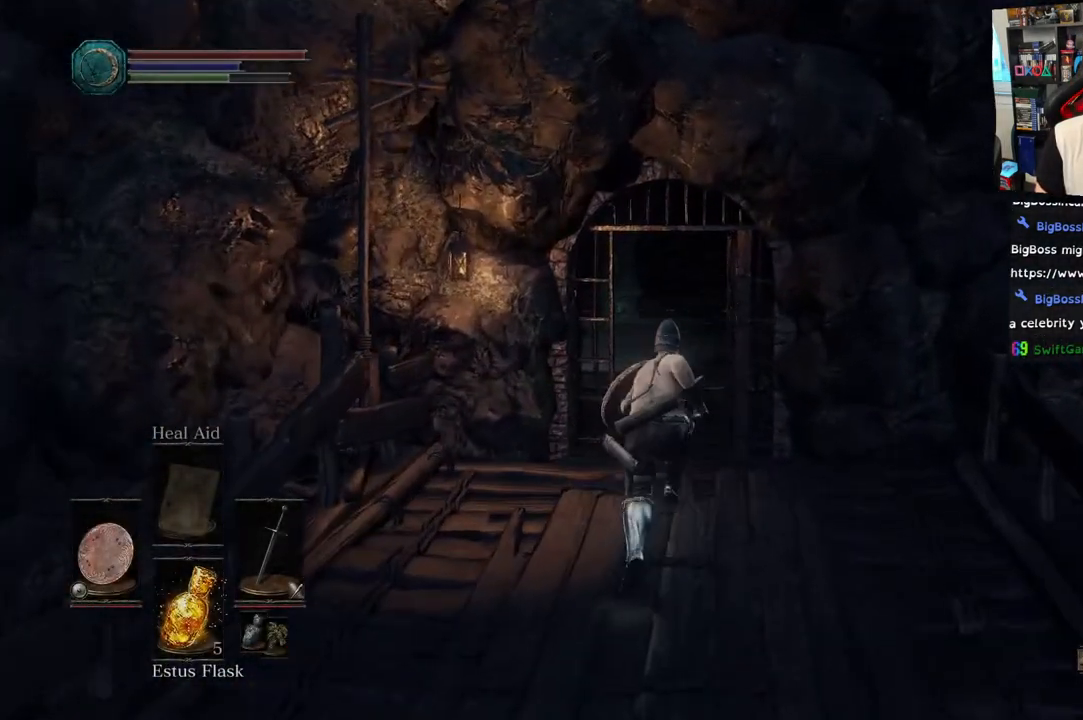
{"buttons": [], "left_stick": "up", "right_stick": "left", "events": [[383, "CIRCLE", "up"], [483, "right_stick", "left"]]}
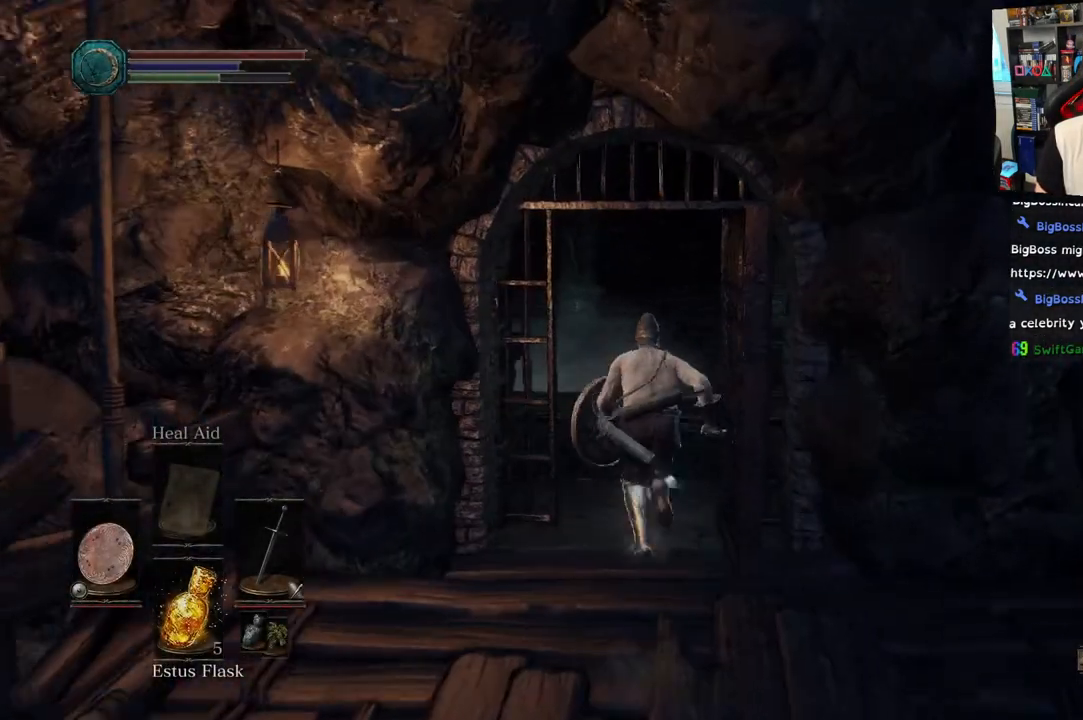
{"buttons": [], "left_stick": "up", "right_stick": "center", "events": [[400, "right_stick", "center"]]}
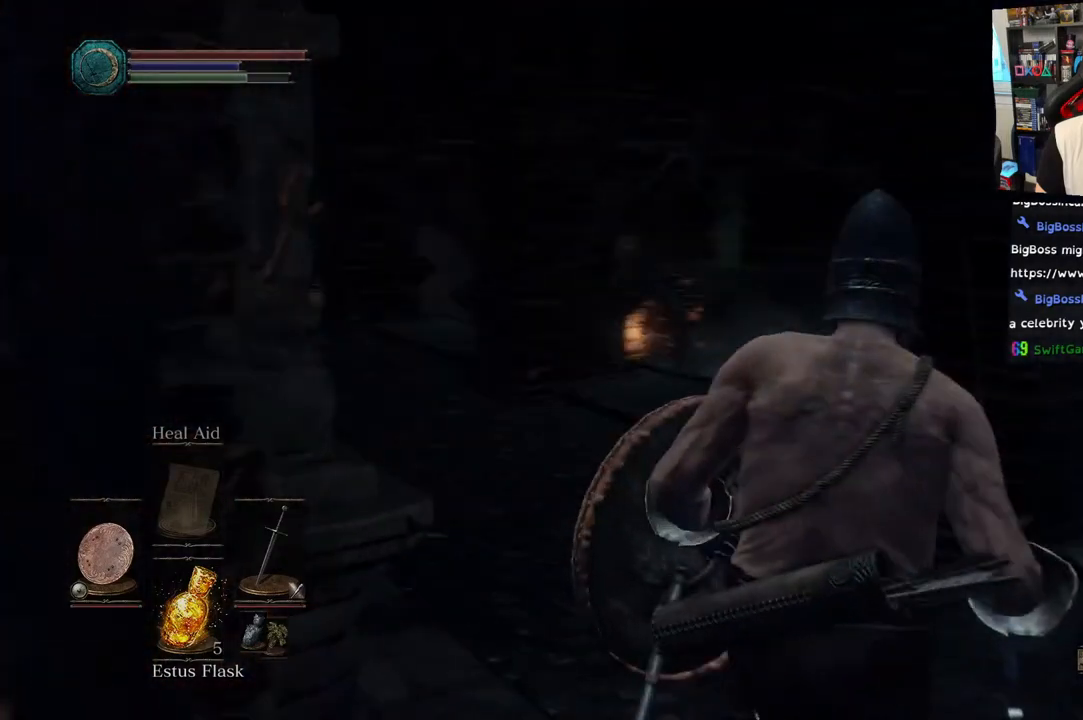
{"buttons": ["CIRCLE"], "left_stick": "up", "right_stick": "center", "events": [[217, "CIRCLE", "down"]]}
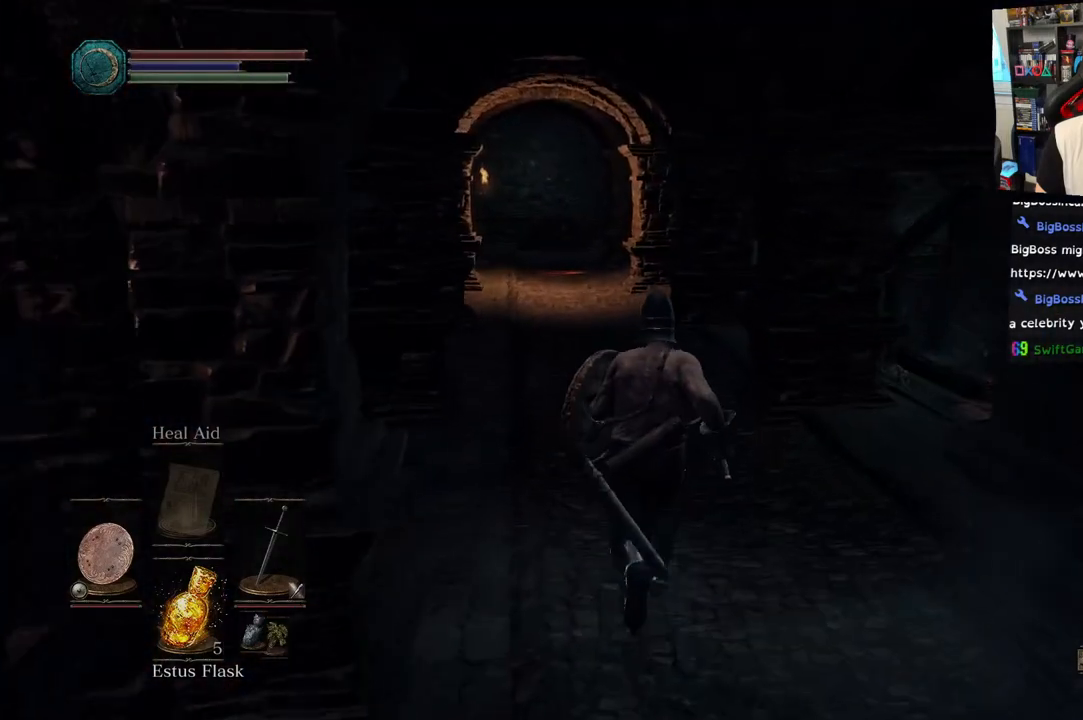
{"buttons": ["CIRCLE"], "left_stick": "up", "right_stick": "center", "events": []}
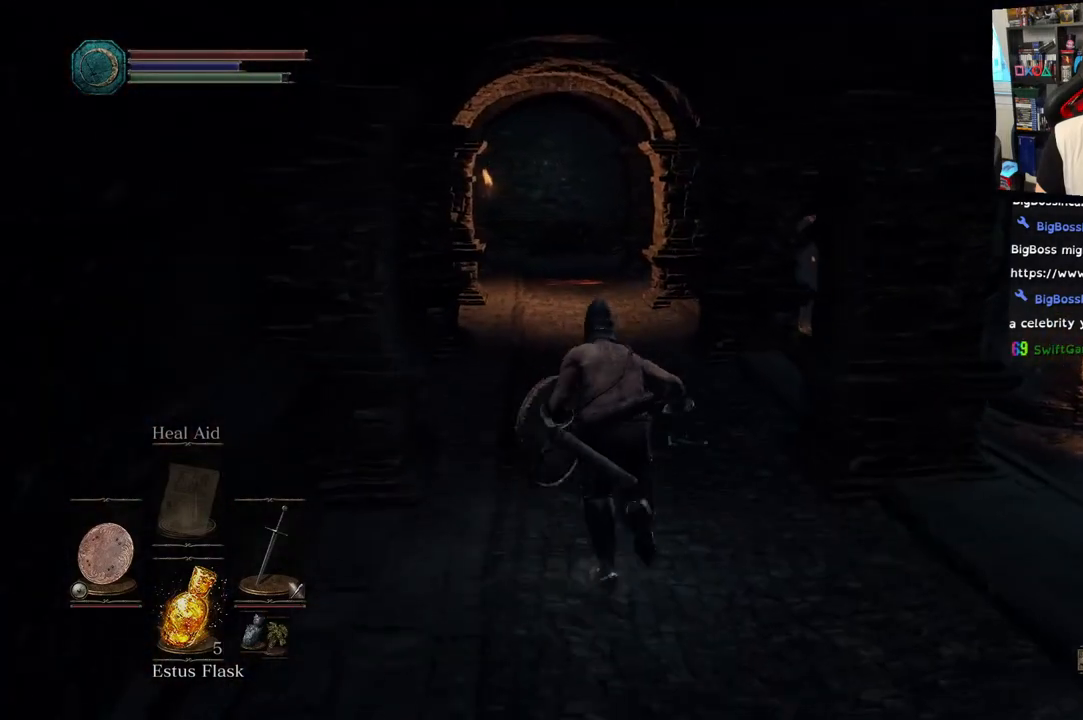
{"buttons": ["CIRCLE"], "left_stick": "up", "right_stick": "center", "events": []}
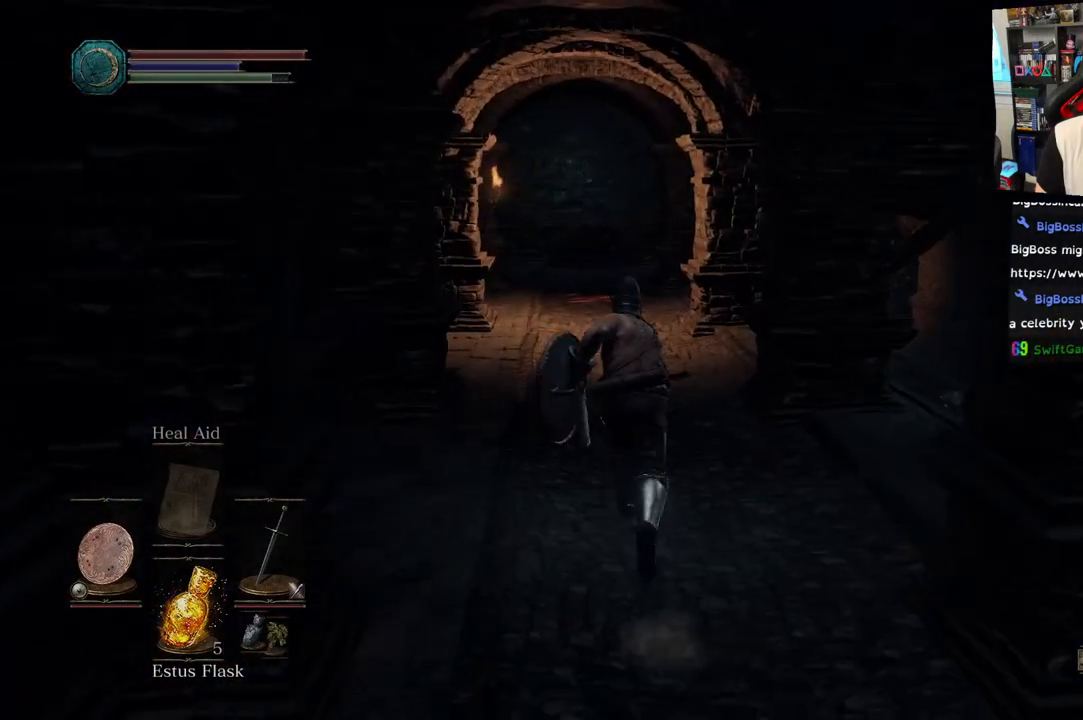
{"buttons": ["CIRCLE"], "left_stick": "up", "right_stick": "center", "events": []}
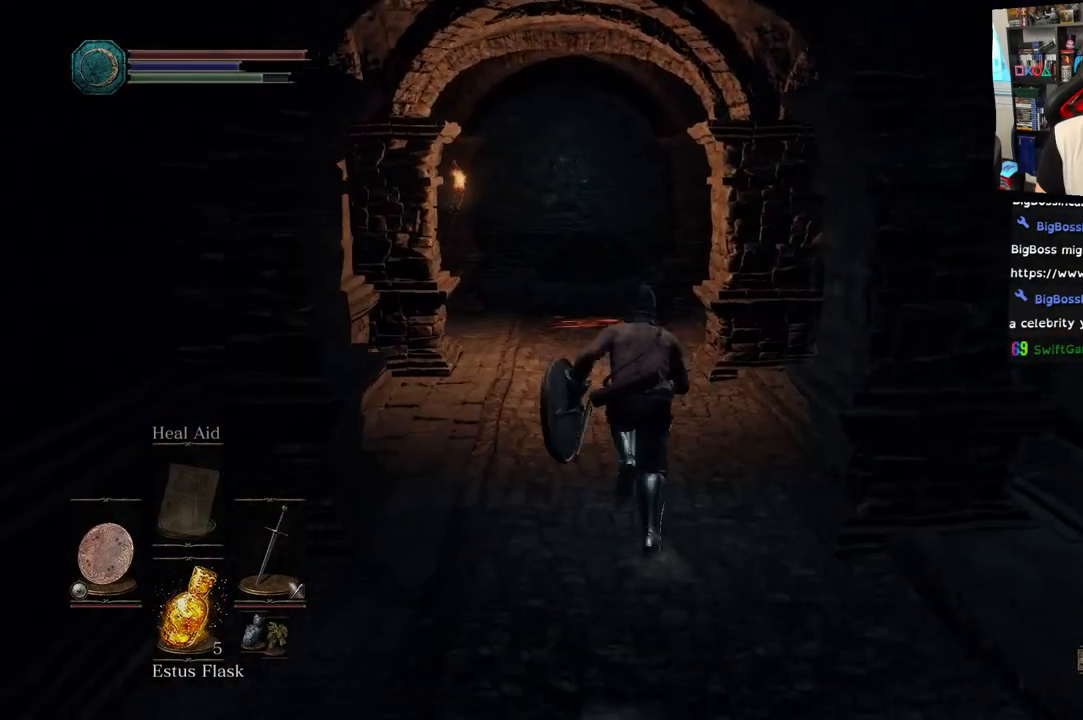
{"buttons": ["CIRCLE"], "left_stick": "up", "right_stick": "center", "events": []}
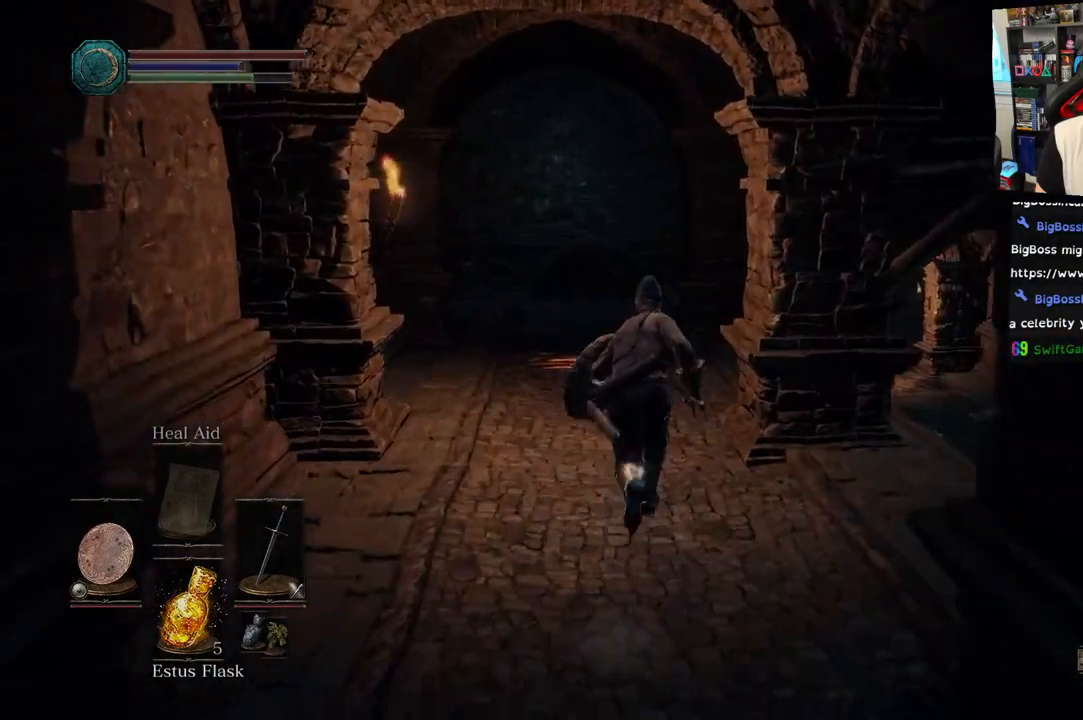
{"buttons": ["CIRCLE"], "left_stick": "up", "right_stick": "center", "events": []}
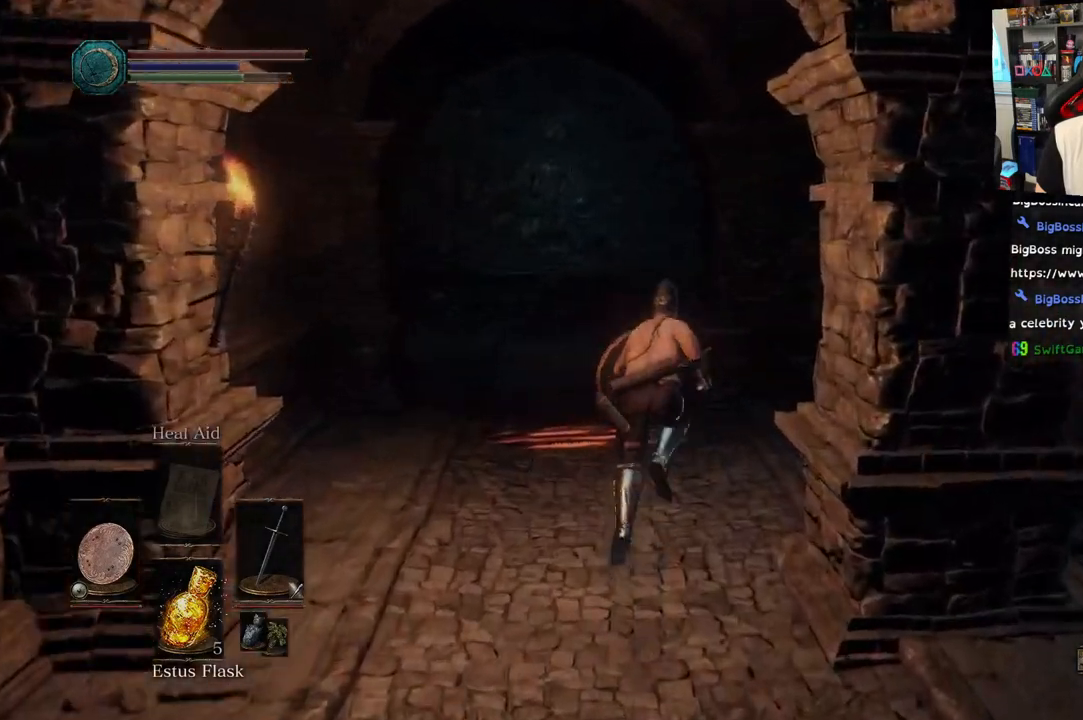
{"buttons": ["CIRCLE"], "left_stick": "up", "right_stick": "center", "events": [[400, "CIRCLE", "up"], [483, "CIRCLE", "down"]]}
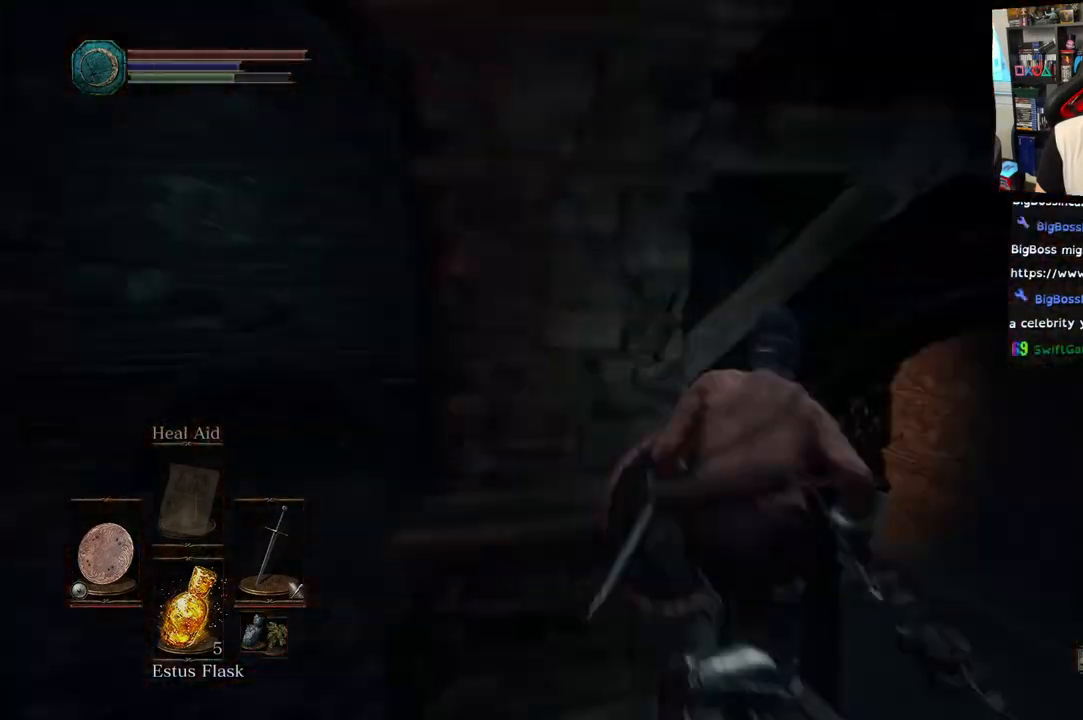
{"buttons": [], "left_stick": "up", "right_stick": "center", "events": [[67, "CIRCLE", "up"]]}
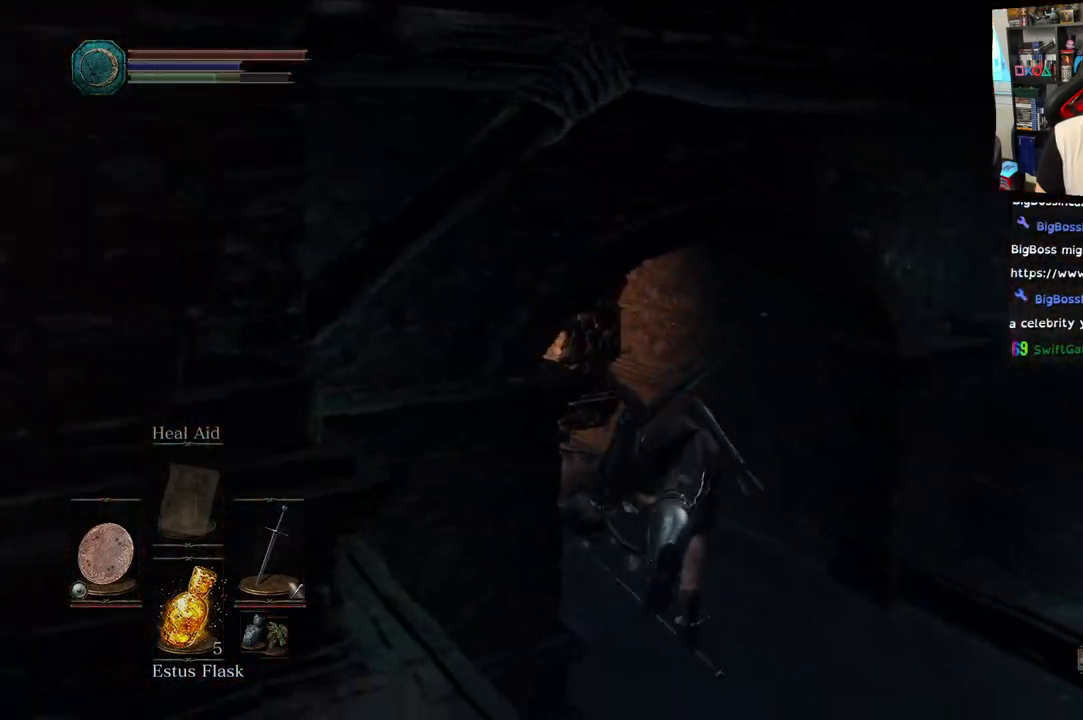
{"buttons": [], "left_stick": "up", "right_stick": "center", "events": []}
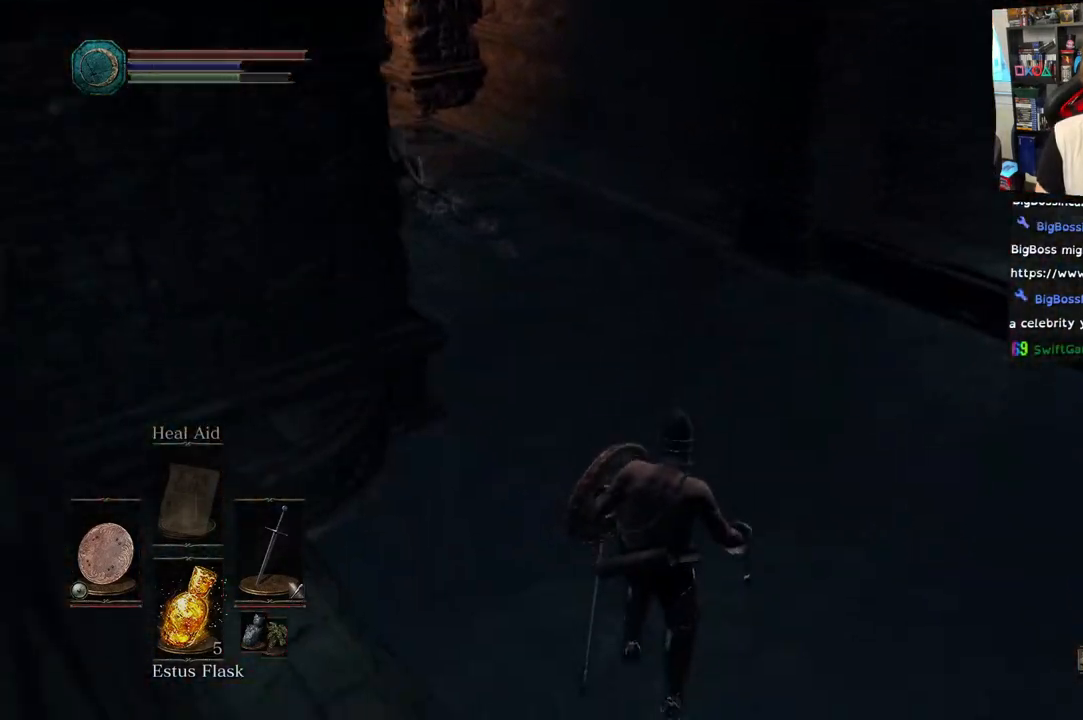
{"buttons": [], "left_stick": "up", "right_stick": "center", "events": []}
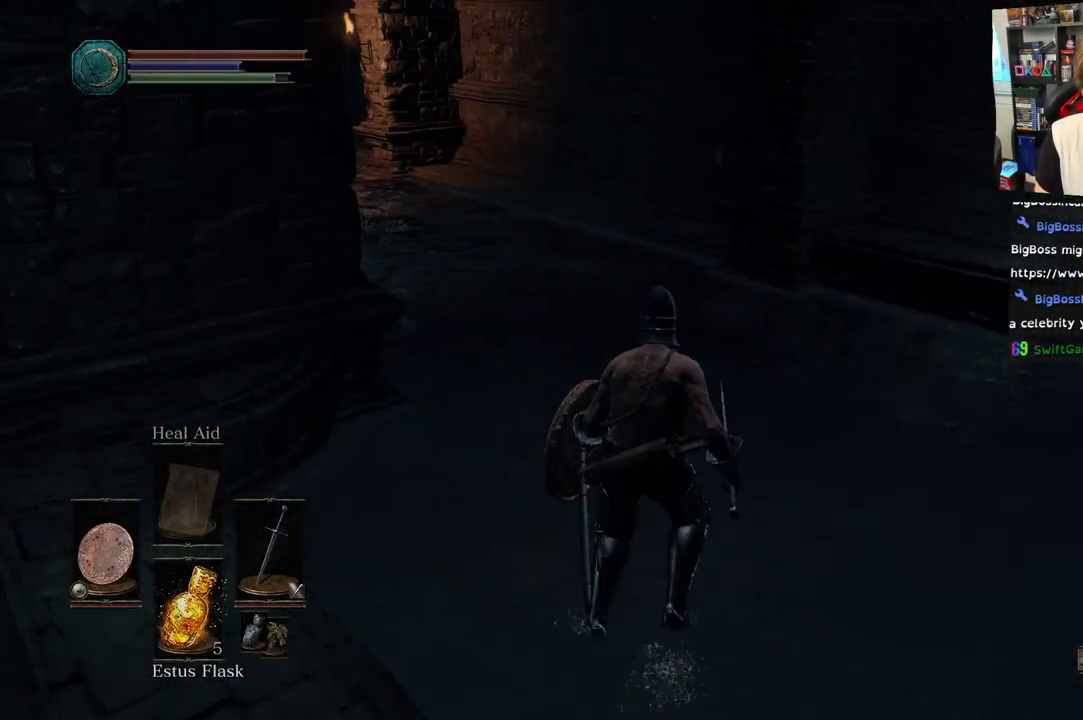
{"buttons": [], "left_stick": "up", "right_stick": "center", "events": []}
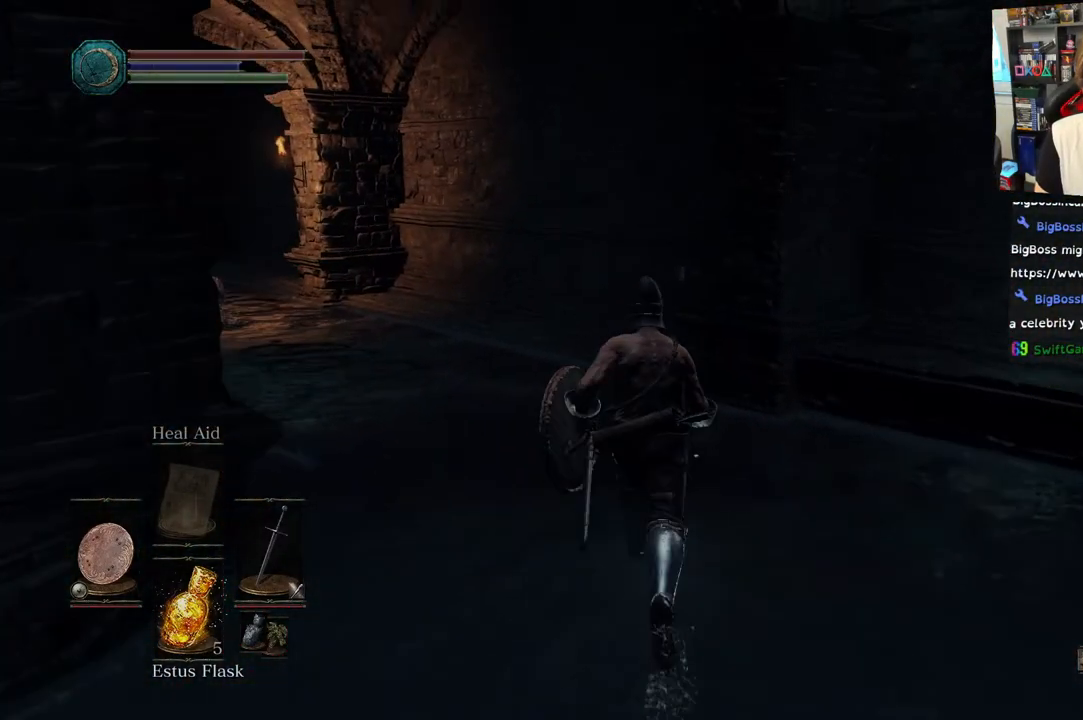
{"buttons": [], "left_stick": "up", "right_stick": "center", "events": []}
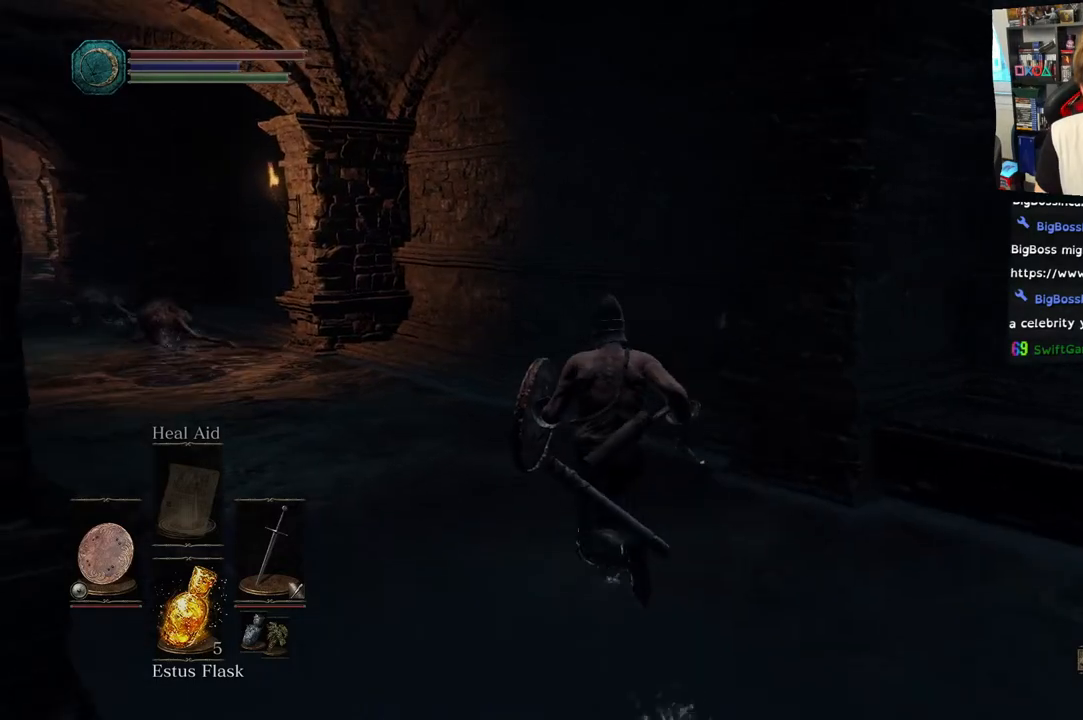
{"buttons": [], "left_stick": "up", "right_stick": "center", "events": []}
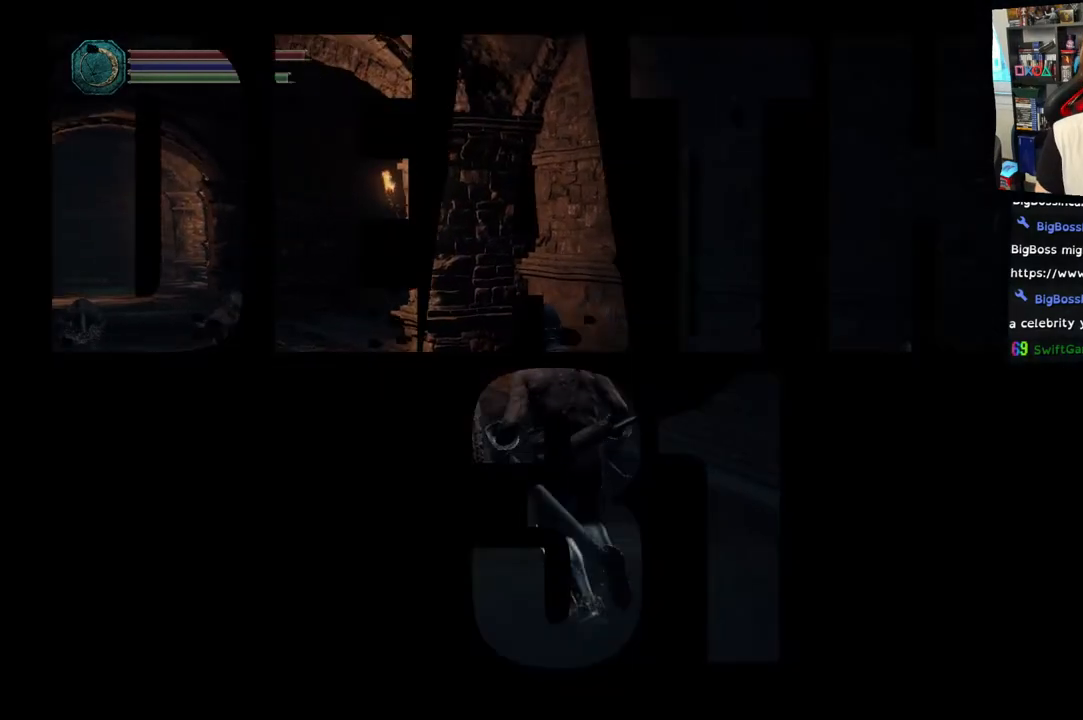
{"buttons": [], "left_stick": "up", "right_stick": "center", "events": [[50, "right_stick", "down-left"], [250, "right_stick", "center"]]}
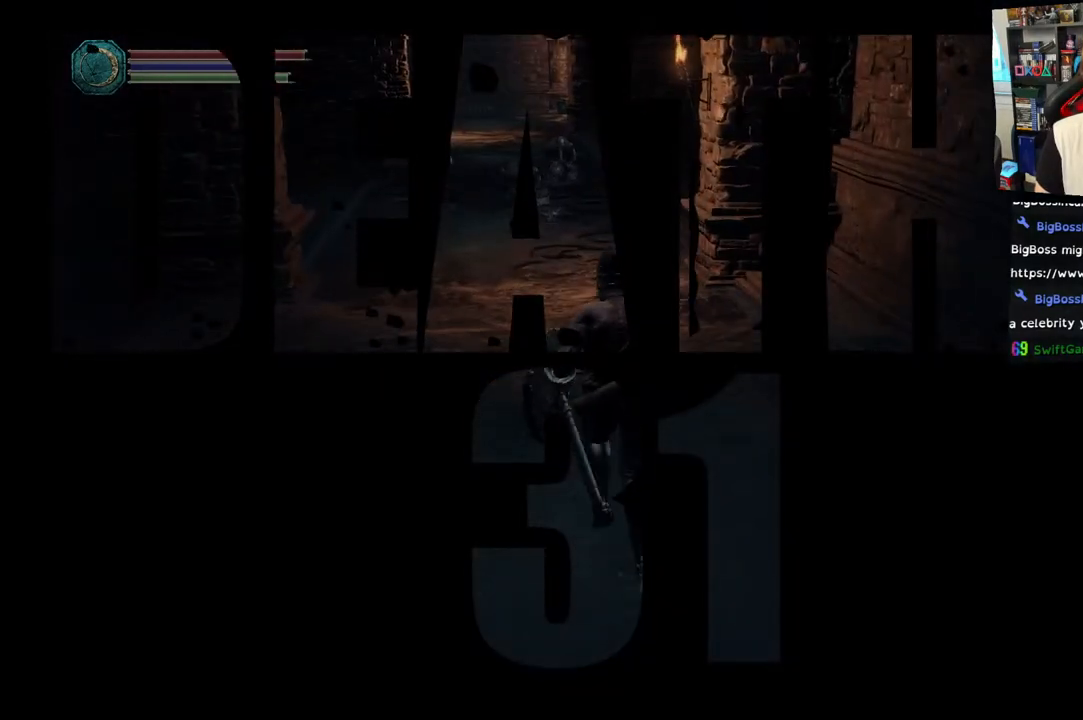
{"buttons": [], "left_stick": "up", "right_stick": "center", "events": []}
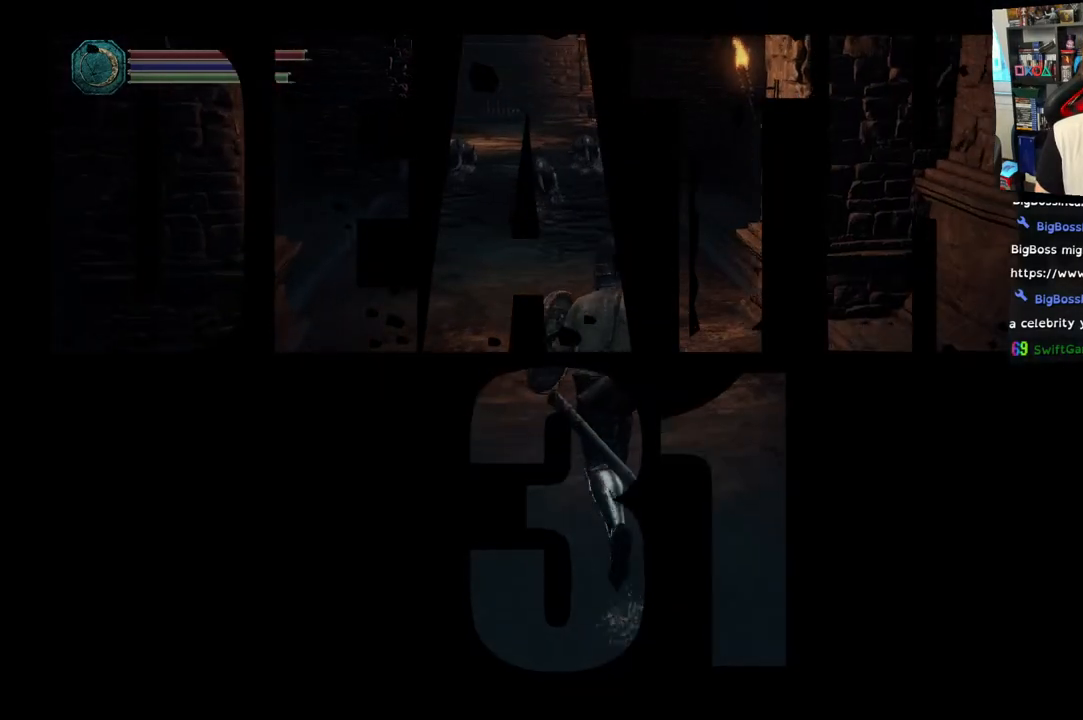
{"buttons": [], "left_stick": "up", "right_stick": "center", "events": []}
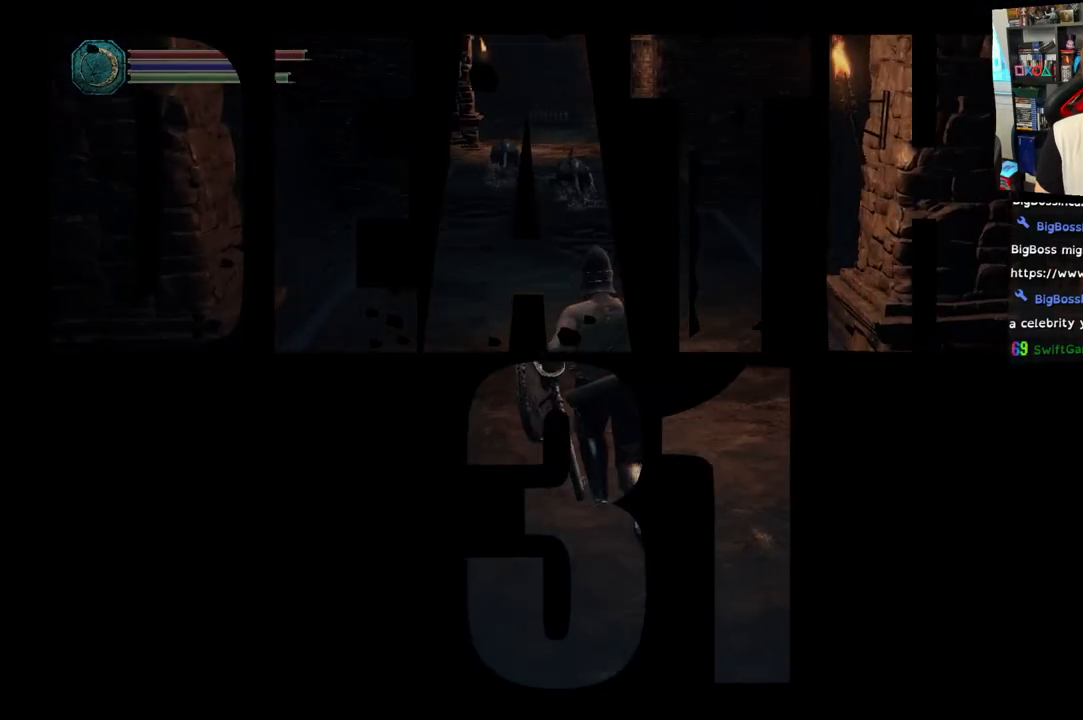
{"buttons": ["CIRCLE"], "left_stick": "up", "right_stick": "center", "events": [[250, "CIRCLE", "down"]]}
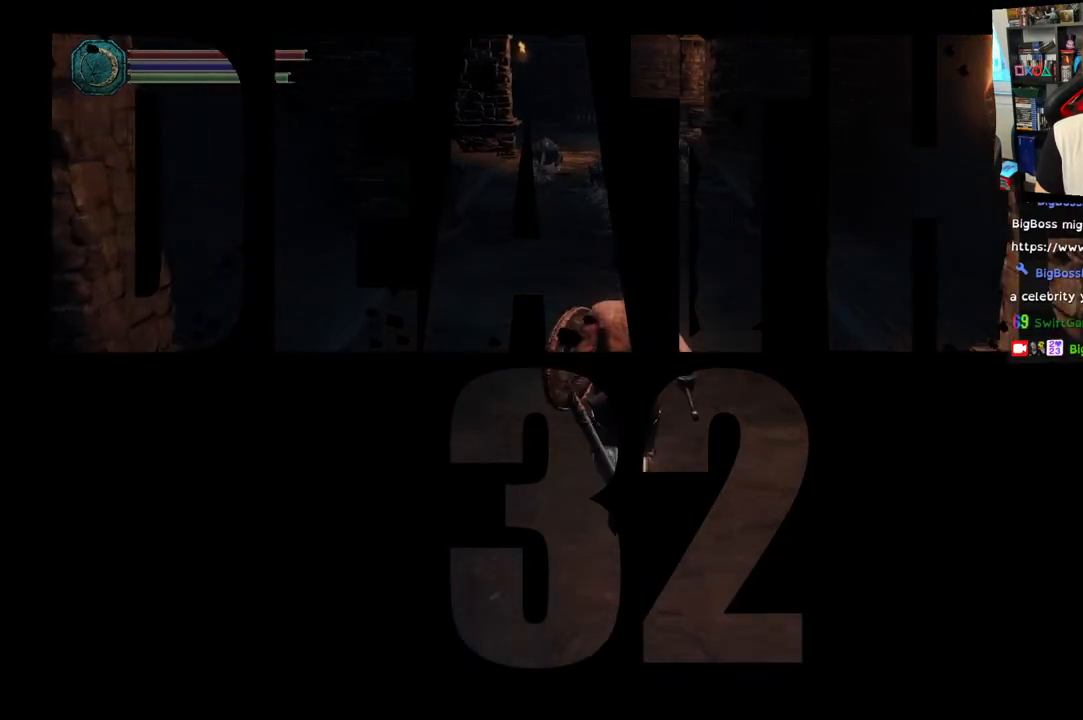
{"buttons": ["CIRCLE"], "left_stick": "up", "right_stick": "center", "events": []}
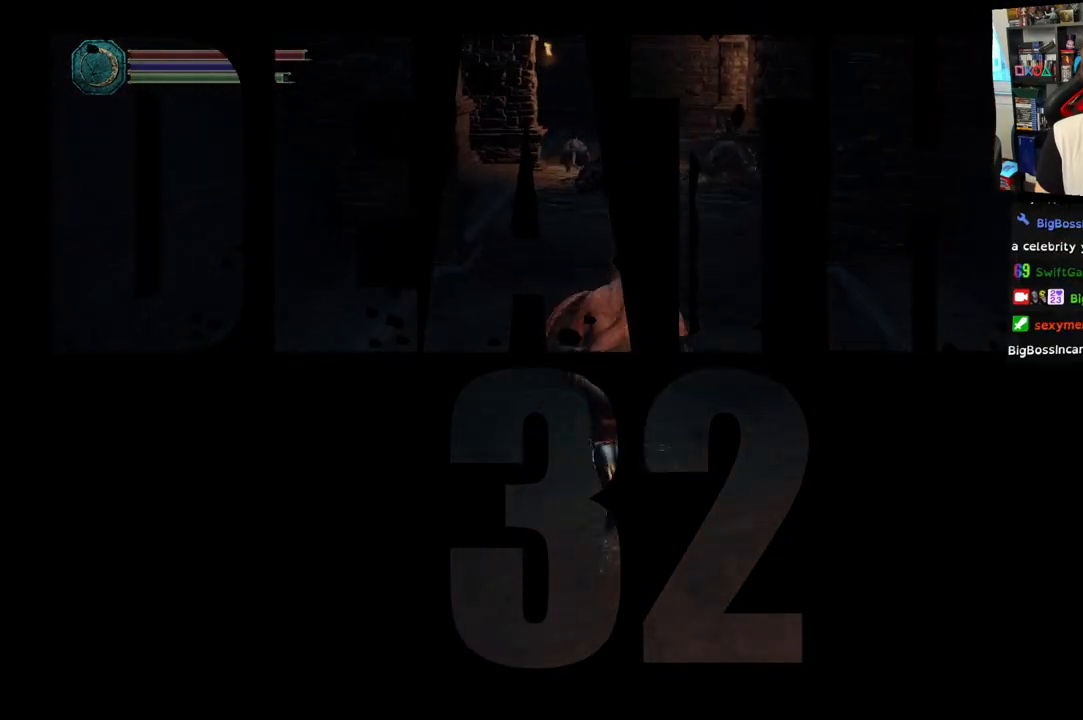
{"buttons": ["R3"], "left_stick": "up", "right_stick": "center", "events": [[250, "CIRCLE", "up"], [500, "R3", "down"]]}
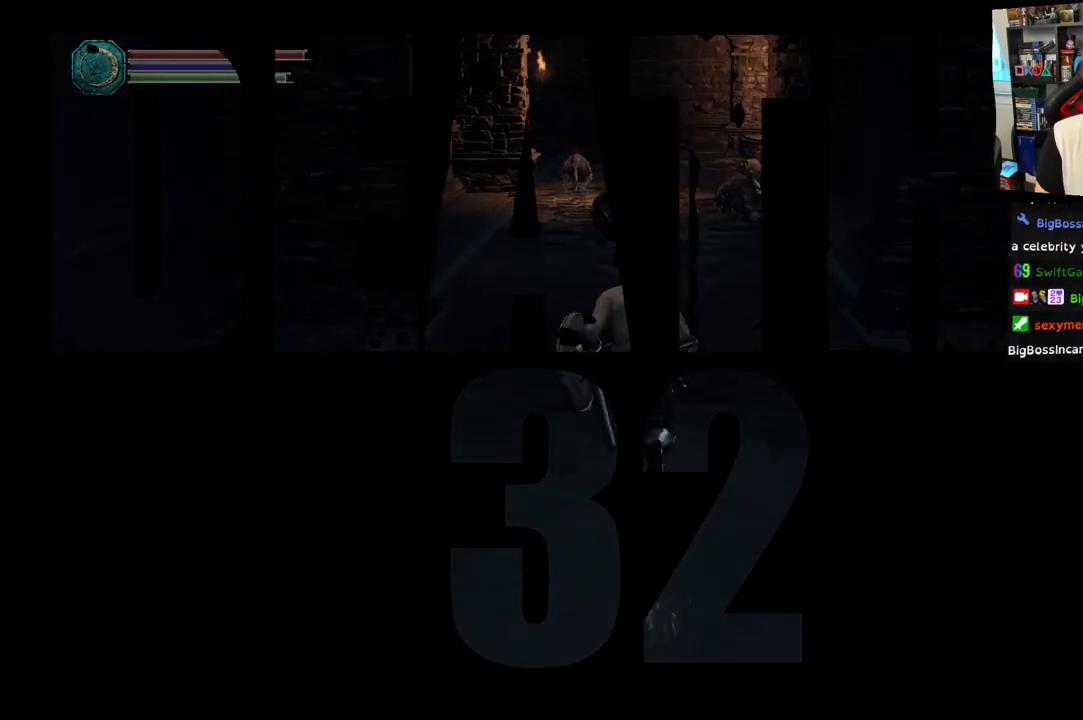
{"buttons": ["L1"], "left_stick": "up", "right_stick": "center", "events": [[117, "R3", "up"], [467, "L1", "down"]]}
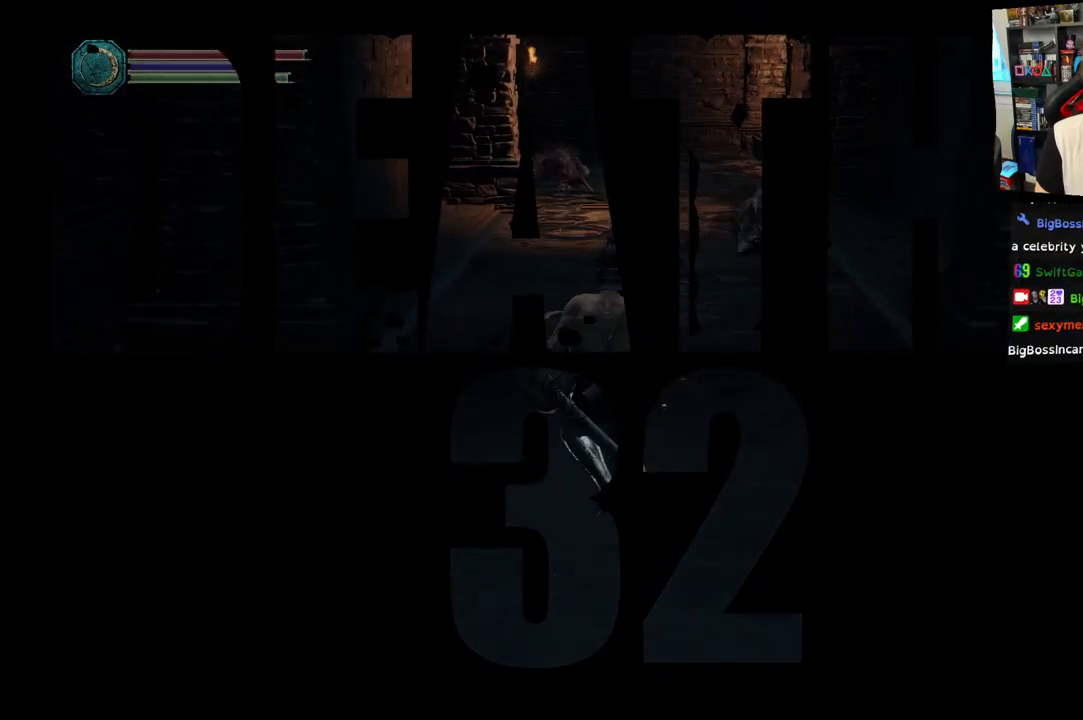
{"buttons": ["L1"], "left_stick": "down-right", "right_stick": "center", "events": [[433, "left_stick", "right"], [500, "left_stick", "down-right"]]}
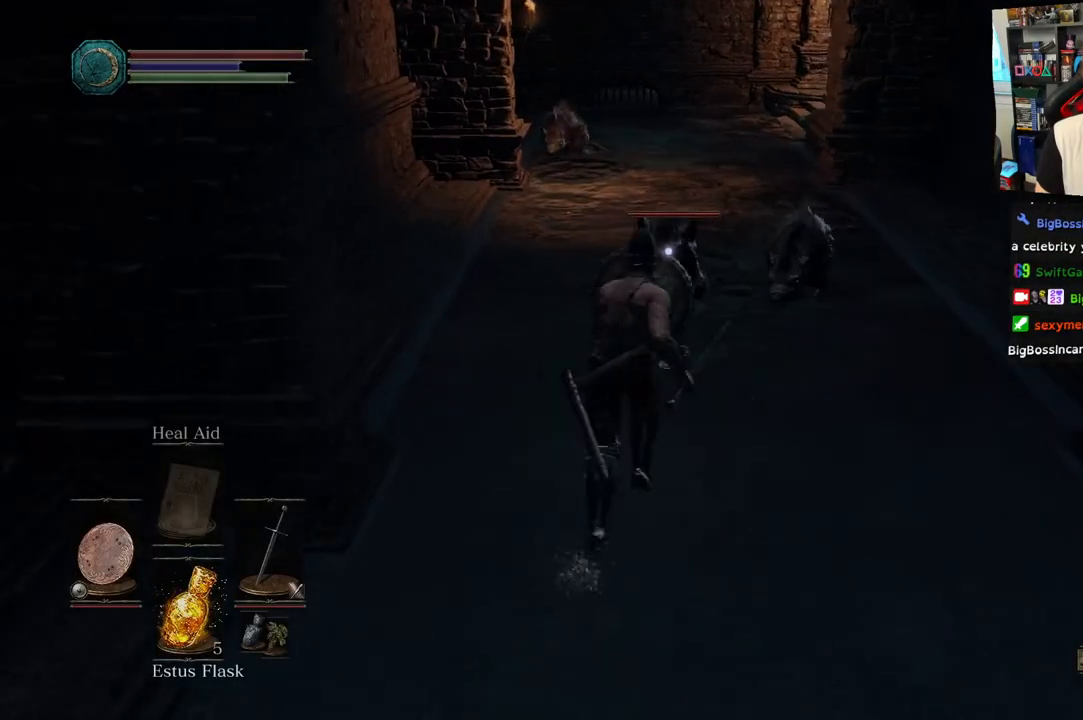
{"buttons": ["L1"], "left_stick": "left", "right_stick": "center", "events": [[450, "left_stick", "down-left"], [500, "left_stick", "left"]]}
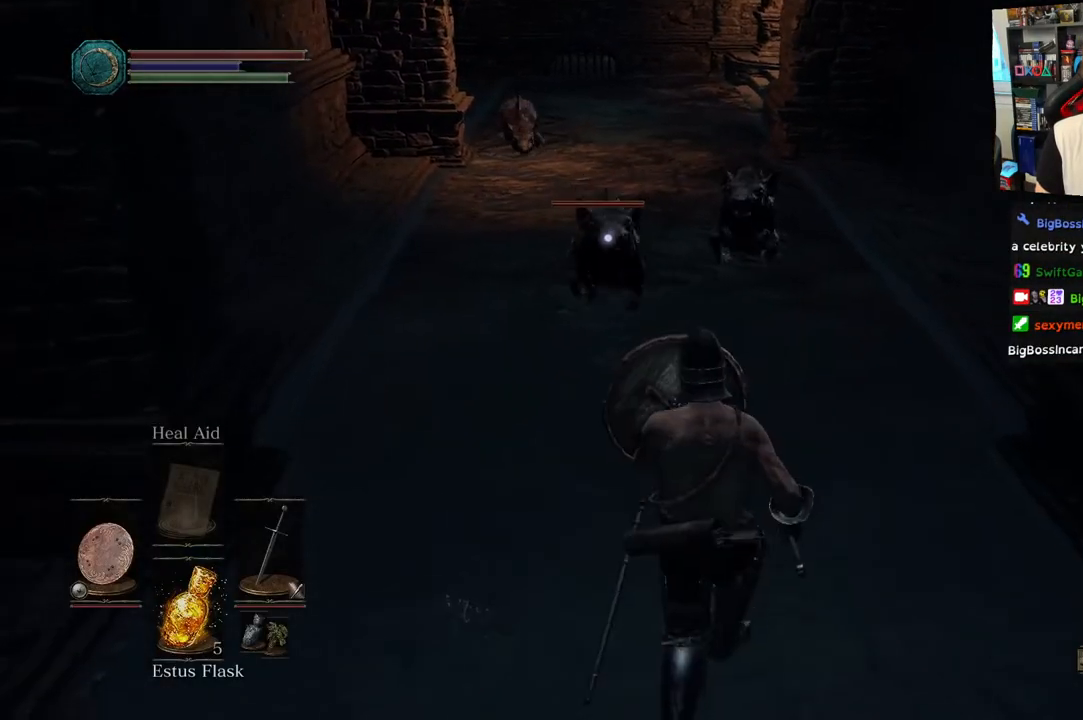
{"buttons": ["L1"], "left_stick": "center", "right_stick": "center", "events": [[200, "left_stick", "up-left"], [383, "left_stick", "center"]]}